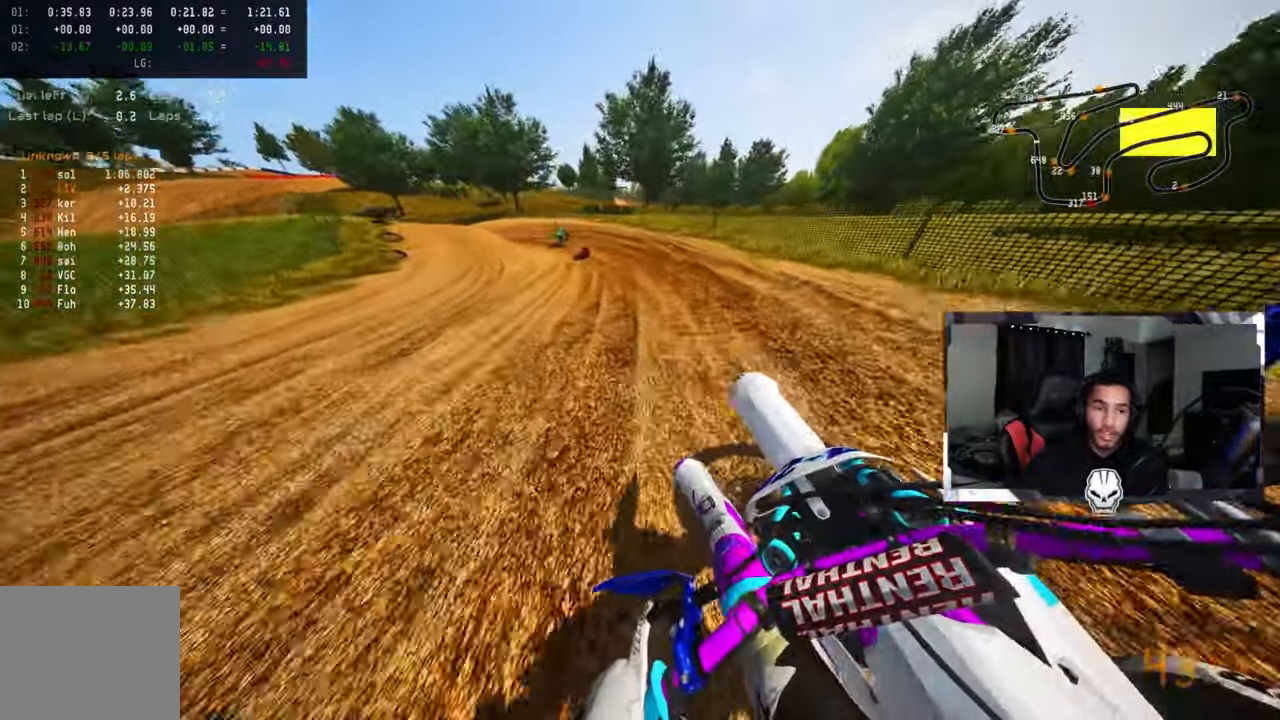
Gameplay with a controller (PlayStation layout); each line is a JSON object with the inputs held at the frame after it. "events" lists button and stick changes between this image and that frame as [ms after this image, input, new state], when the widget could be followed in between.
{"buttons": [], "left_stick": "up-left", "right_stick": "up-right", "events": [[133, "R2", "down"], [250, "R2", "up"]]}
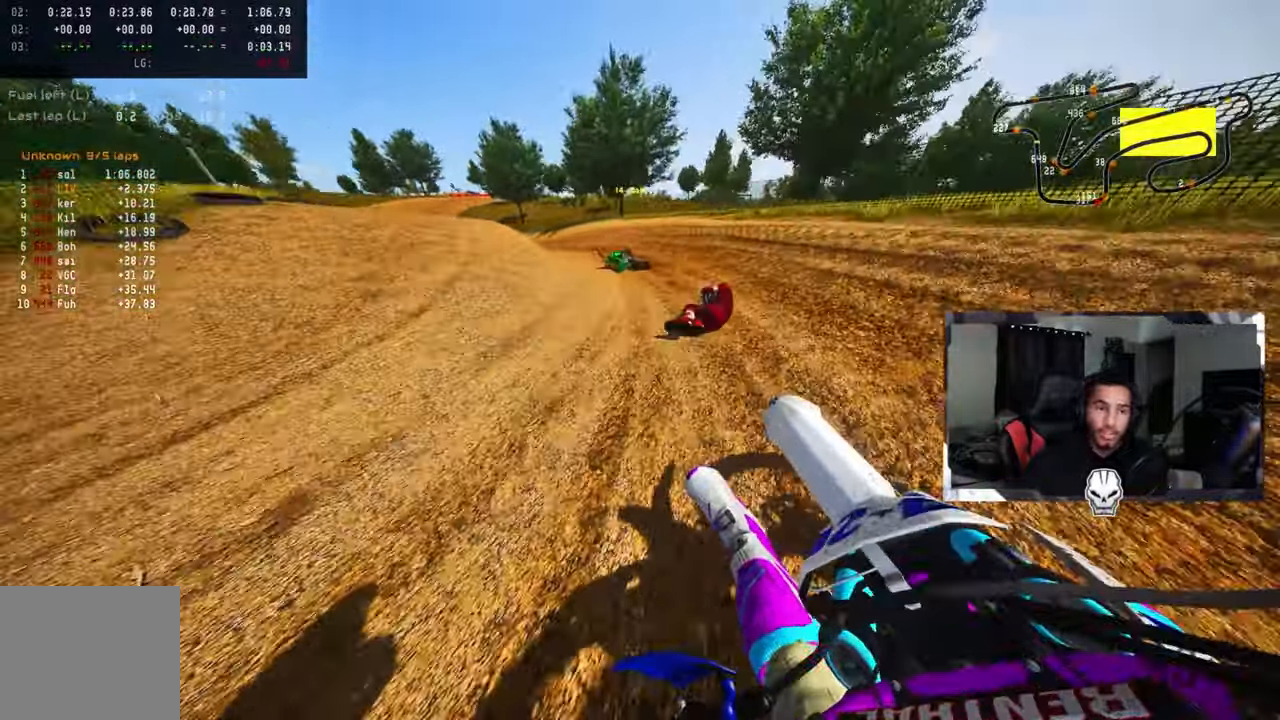
{"buttons": ["R1", "R2"], "left_stick": "up-left", "right_stick": "up-right", "events": [[50, "L2", "down"], [217, "L2", "up"], [367, "R1", "down"], [367, "R2", "down"]]}
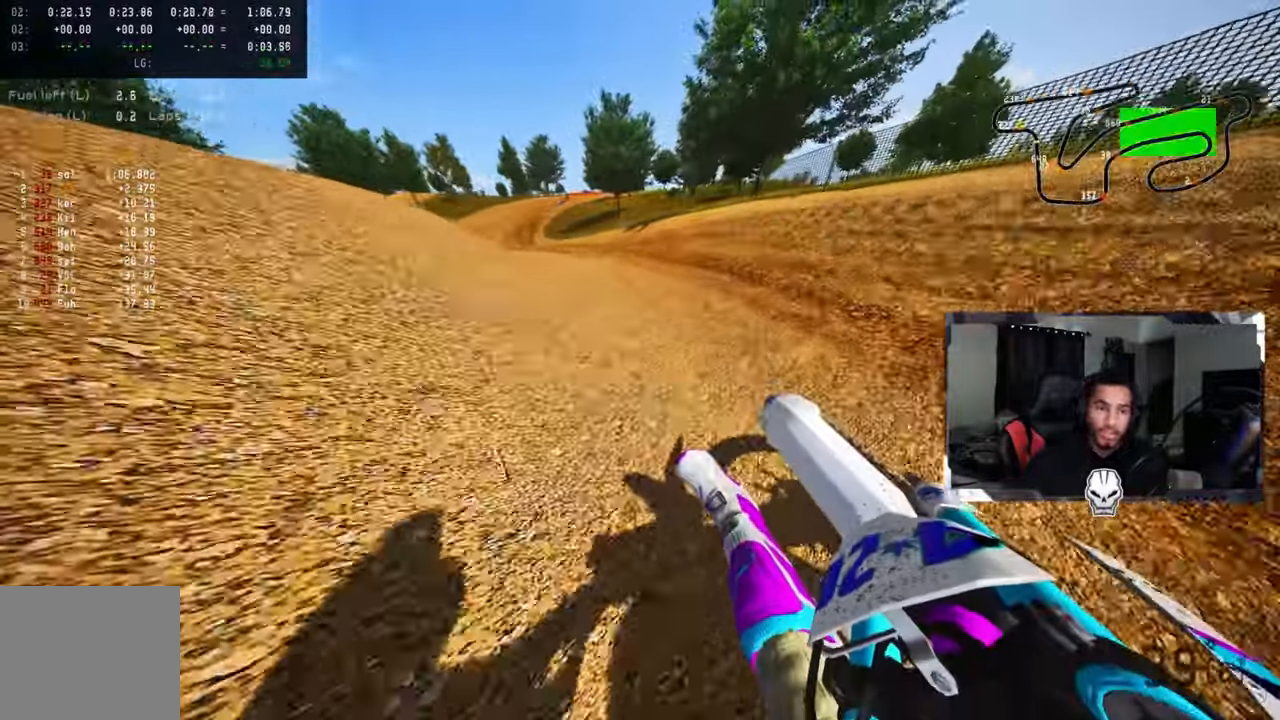
{"buttons": ["R1", "R2"], "left_stick": "center", "right_stick": "up-right", "events": [[17, "R1", "up"], [117, "R1", "down"], [500, "left_stick", "center"]]}
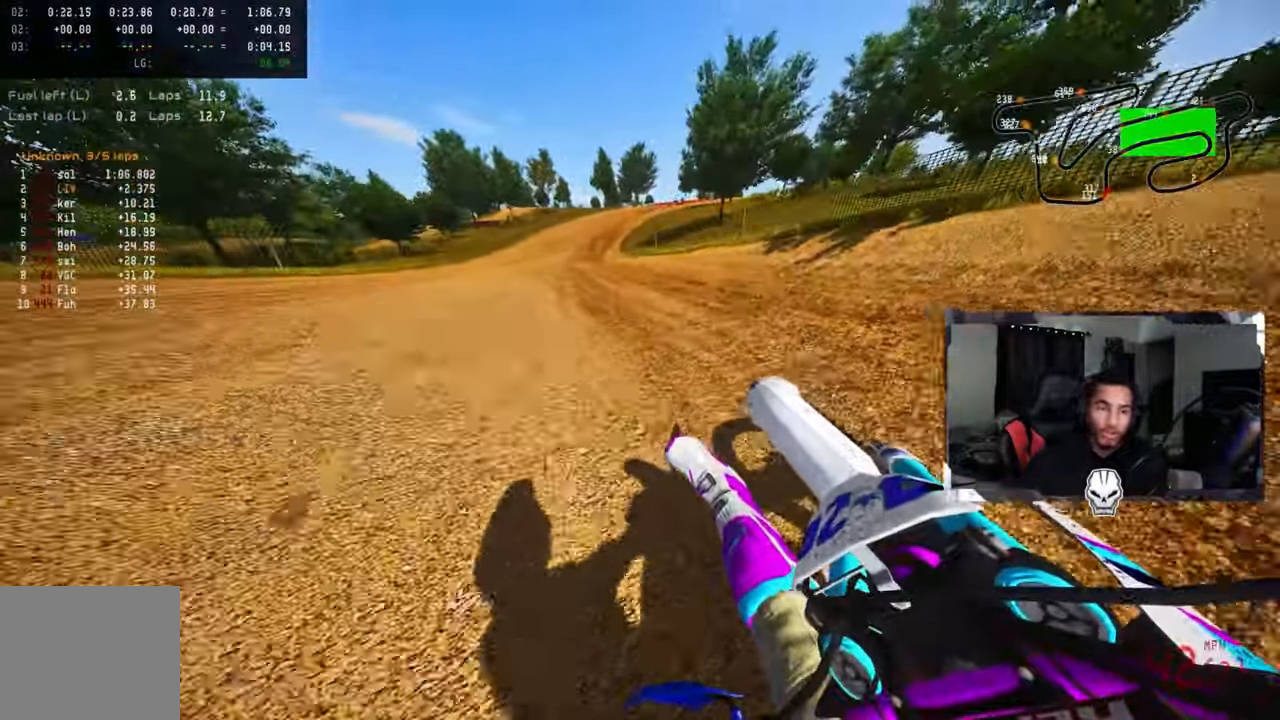
{"buttons": ["R2"], "left_stick": "up", "right_stick": "up", "events": [[150, "R1", "up"], [200, "R1", "down"], [333, "left_stick", "up"], [433, "R1", "up"], [467, "right_stick", "up"]]}
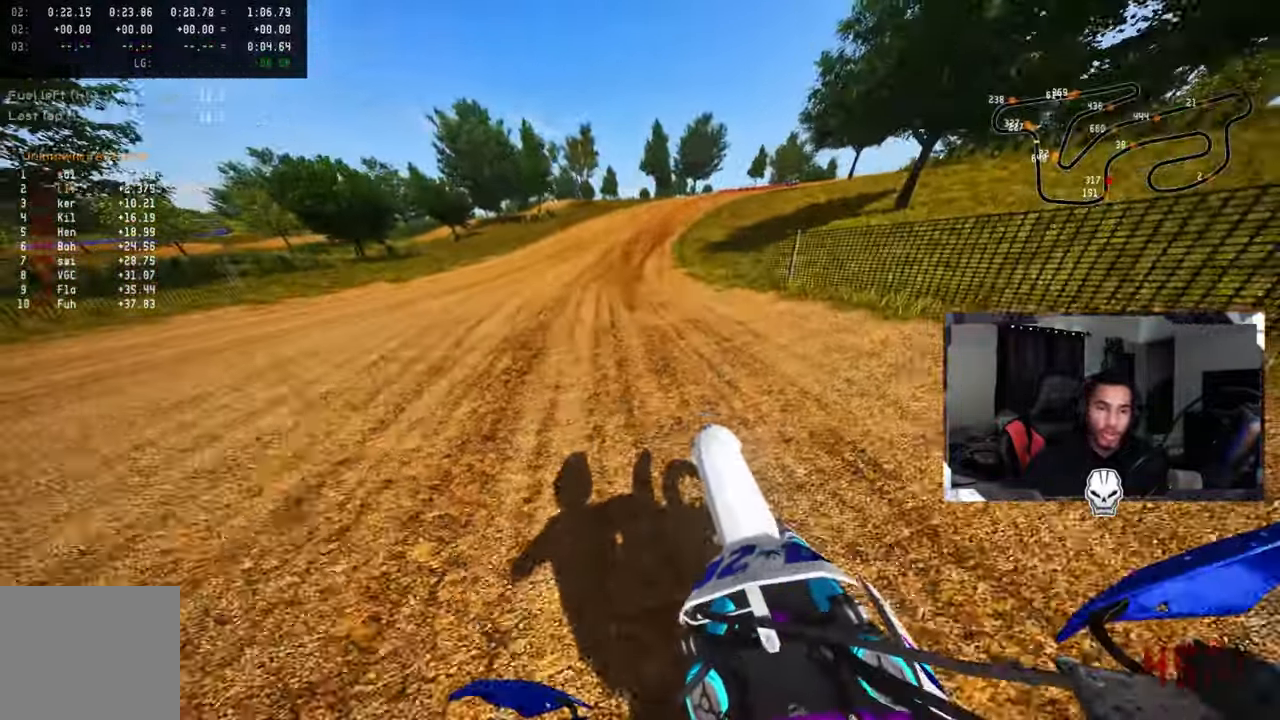
{"buttons": ["CROSS", "R2"], "left_stick": "up", "right_stick": "up-left", "events": [[400, "right_stick", "up-left"], [467, "CROSS", "down"]]}
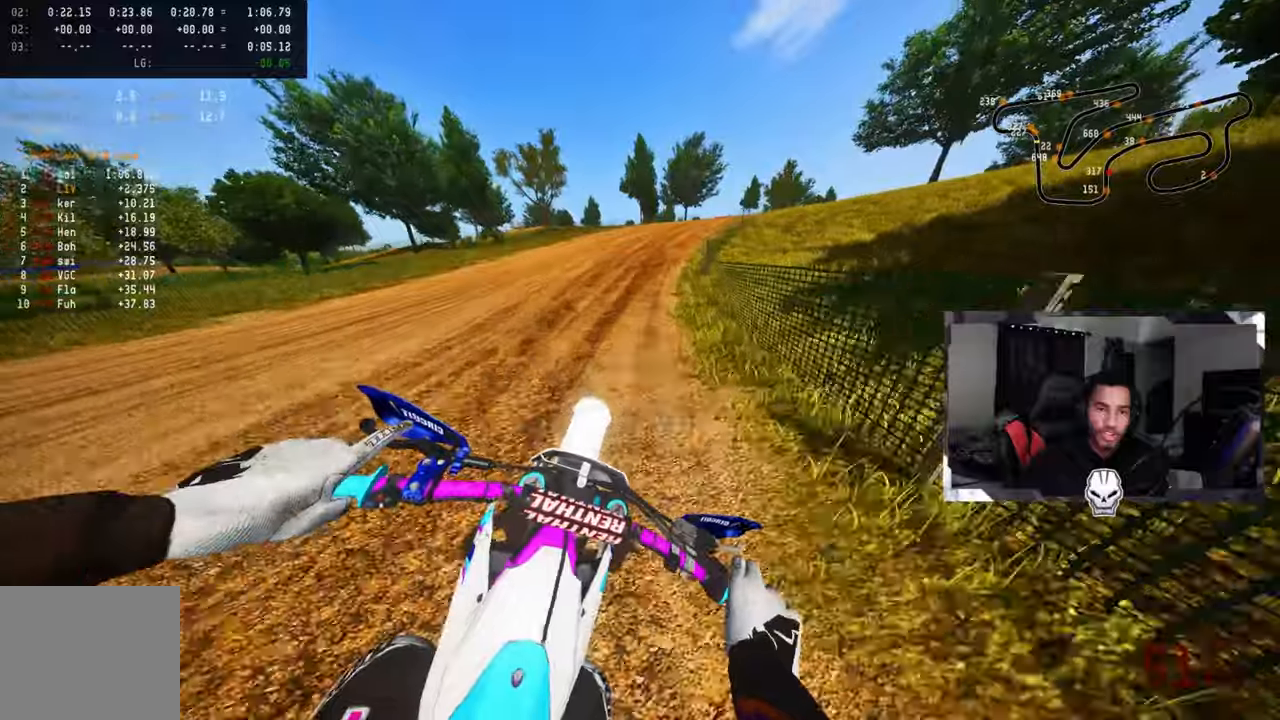
{"buttons": ["R2"], "left_stick": "up", "right_stick": "up-left", "events": [[84, "CROSS", "up"], [350, "R2", "up"], [384, "R2", "down"]]}
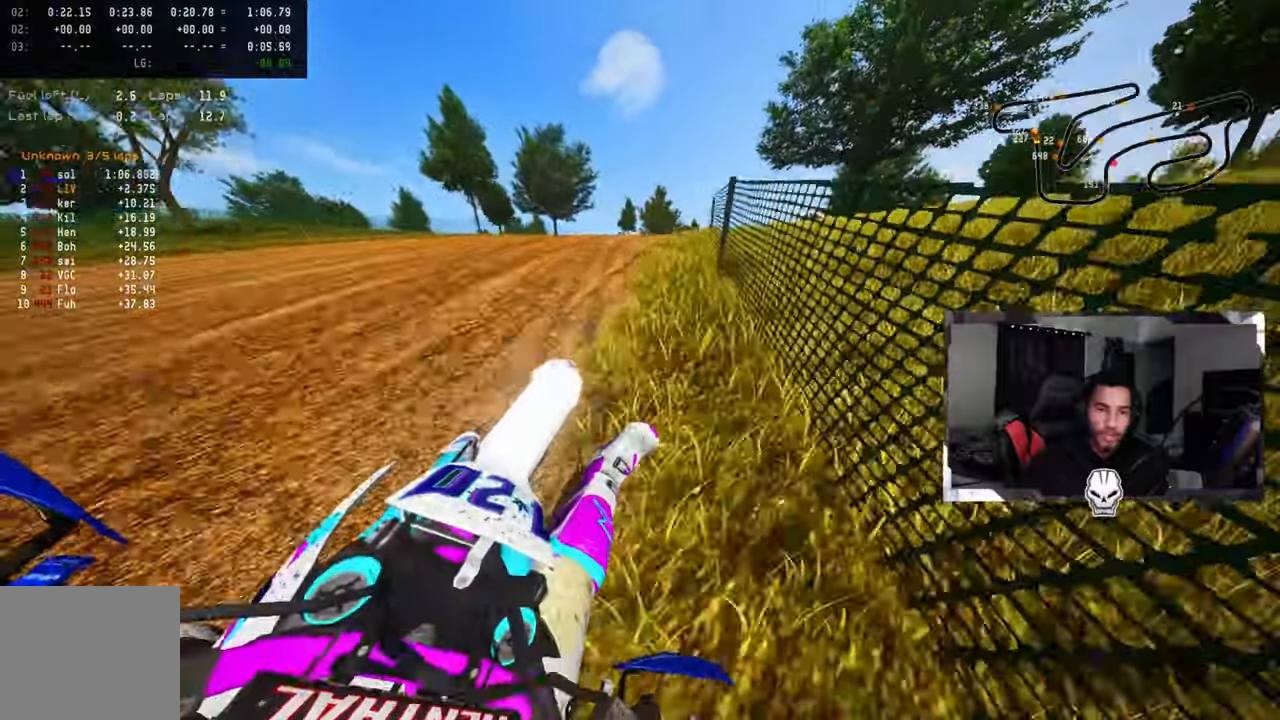
{"buttons": ["R2"], "left_stick": "up", "right_stick": "up-left", "events": [[17, "R2", "up"], [50, "R2", "down"], [100, "CROSS", "down"], [167, "R2", "up"], [184, "CROSS", "up"], [217, "R2", "down"], [434, "R2", "up"], [484, "R2", "down"]]}
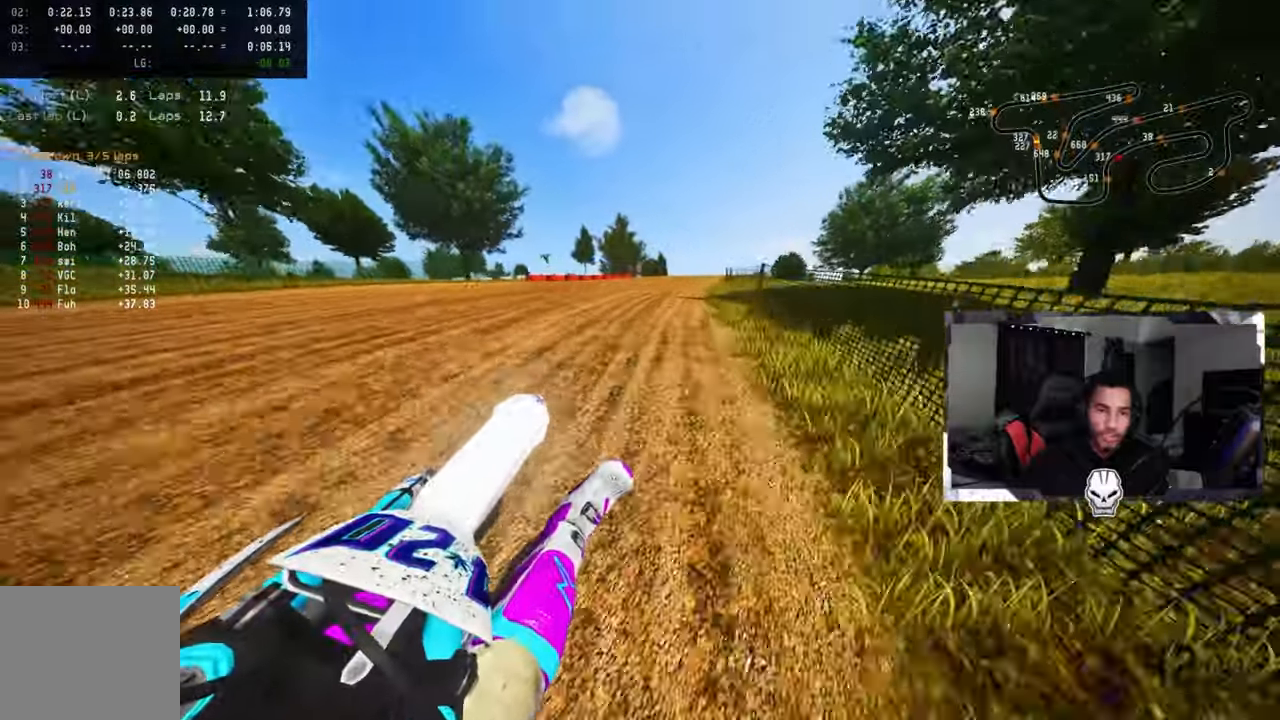
{"buttons": ["R2"], "left_stick": "up", "right_stick": "up-left", "events": []}
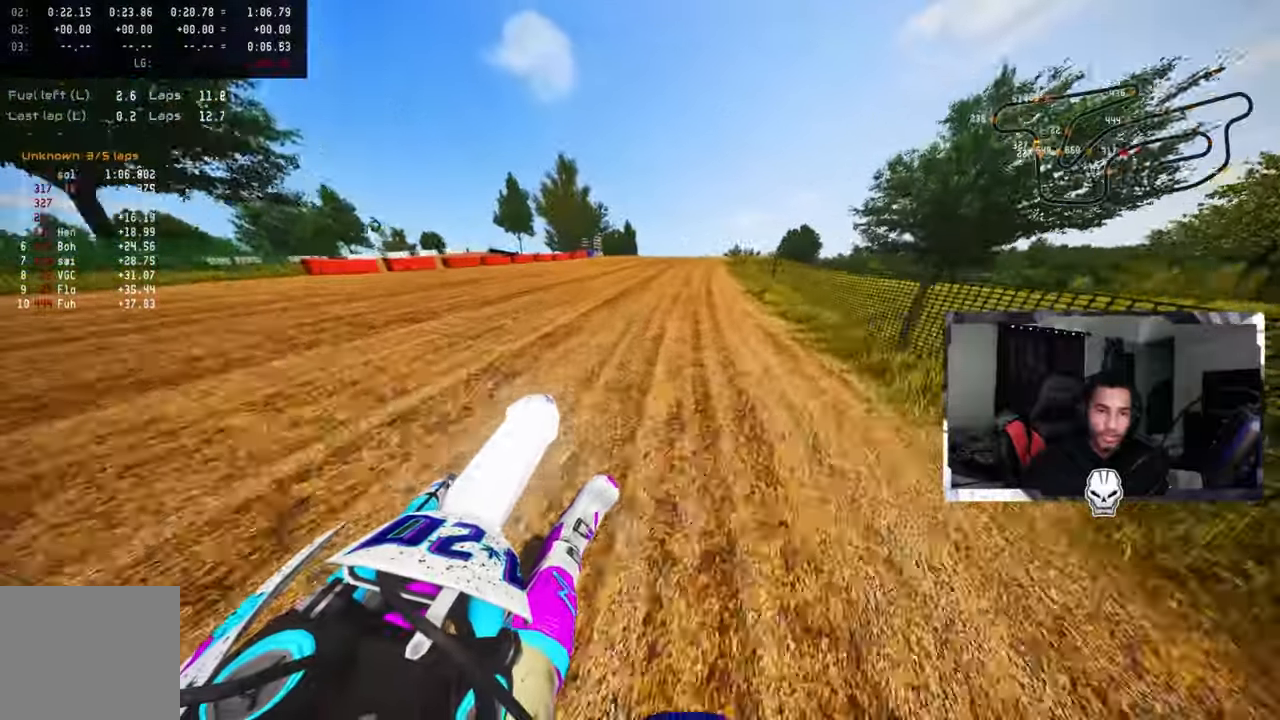
{"buttons": ["R2"], "left_stick": "up-right", "right_stick": "center", "events": [[250, "right_stick", "center"], [317, "R3", "down"], [434, "left_stick", "up-right"], [450, "R3", "up"]]}
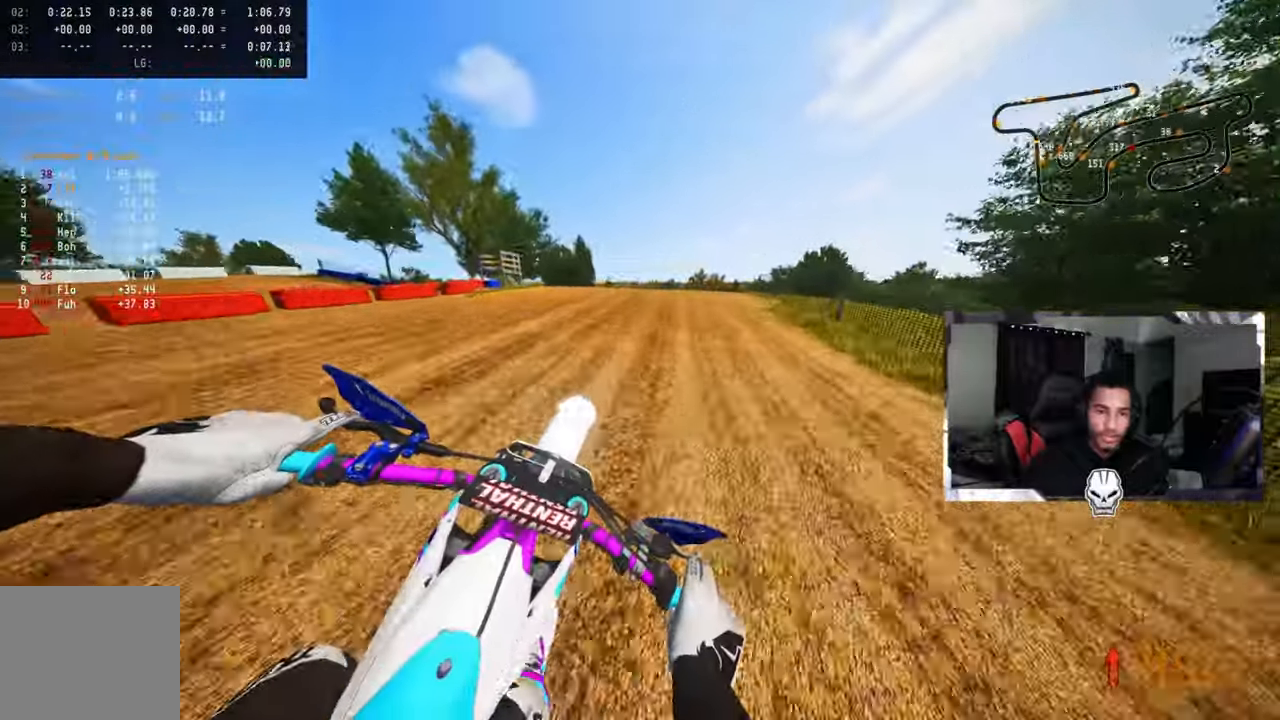
{"buttons": ["R2", "R3"], "left_stick": "right", "right_stick": "left", "events": [[34, "right_stick", "up"], [200, "left_stick", "right"], [284, "R2", "up"], [284, "right_stick", "left"], [400, "R2", "down"], [400, "R3", "down"]]}
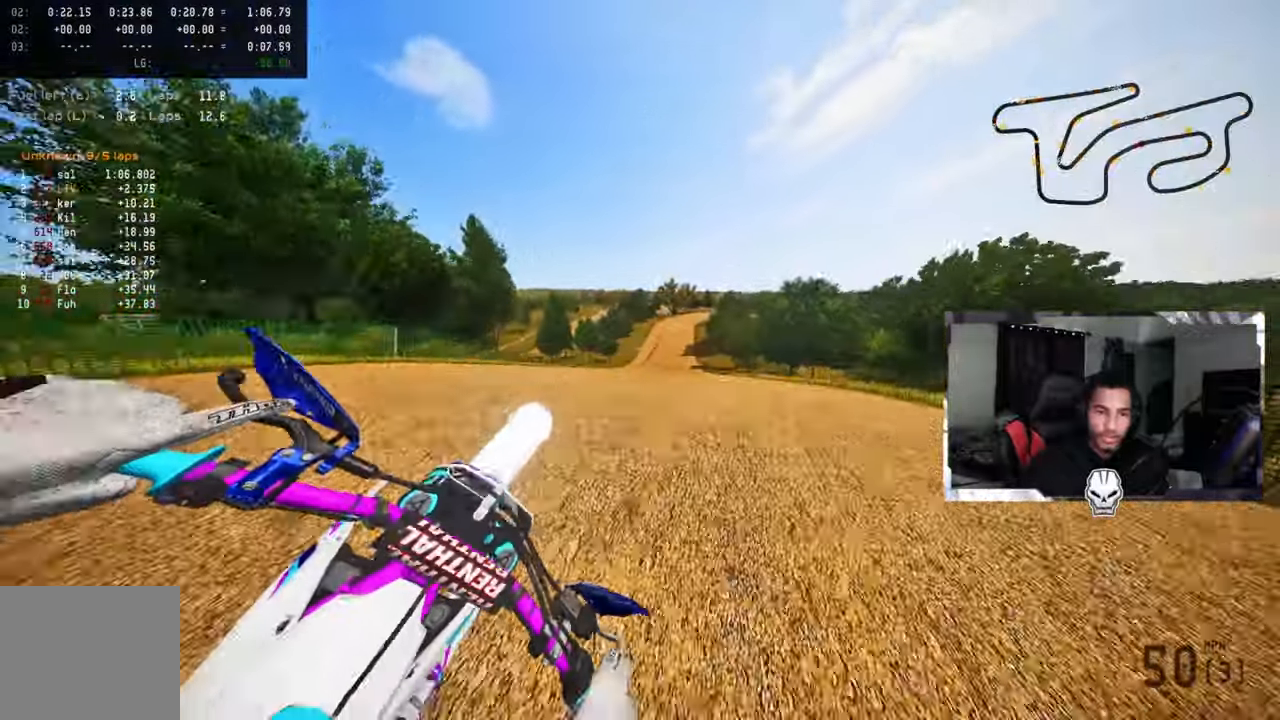
{"buttons": ["R1", "R2", "R3"], "left_stick": "up-left", "right_stick": "center", "events": [[17, "R3", "up"], [34, "R2", "up"], [84, "right_stick", "up-left"], [250, "left_stick", "center"], [300, "left_stick", "up-left"], [317, "right_stick", "center"], [450, "R2", "down"], [500, "R1", "down"], [500, "R3", "down"]]}
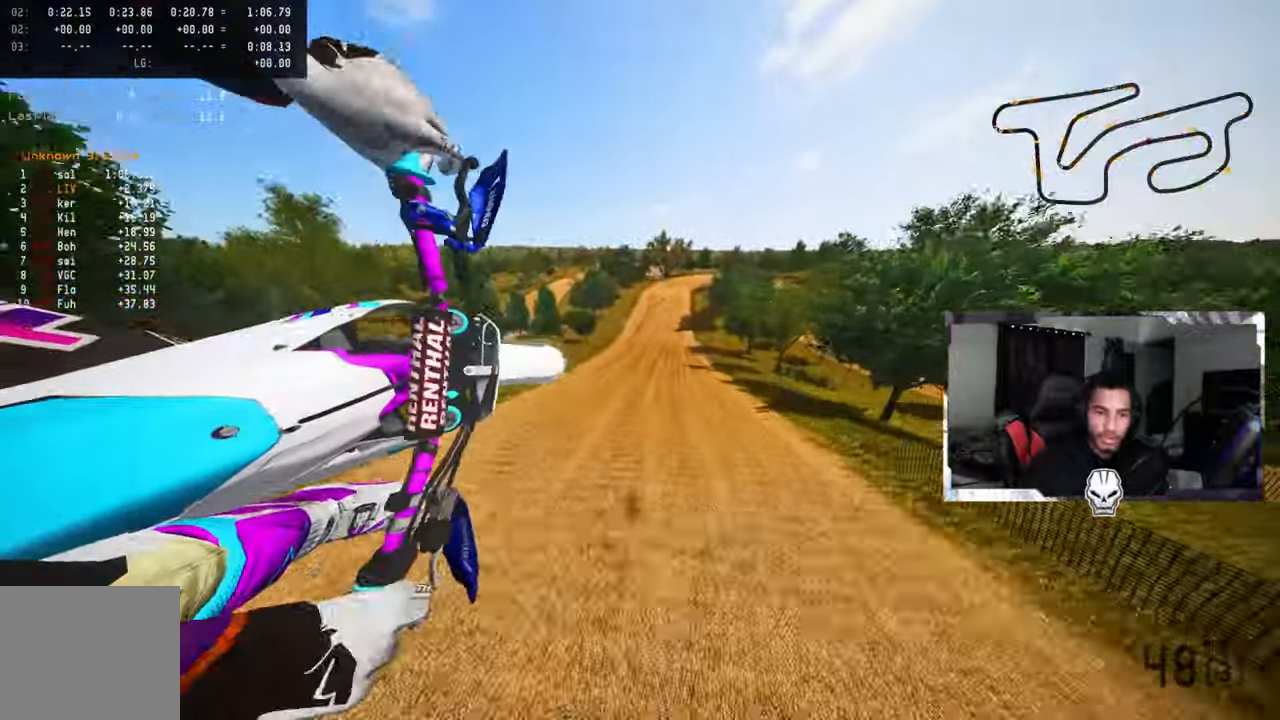
{"buttons": ["R2"], "left_stick": "up-left", "right_stick": "up", "events": [[84, "R1", "up"], [117, "R3", "up"], [117, "right_stick", "up"]]}
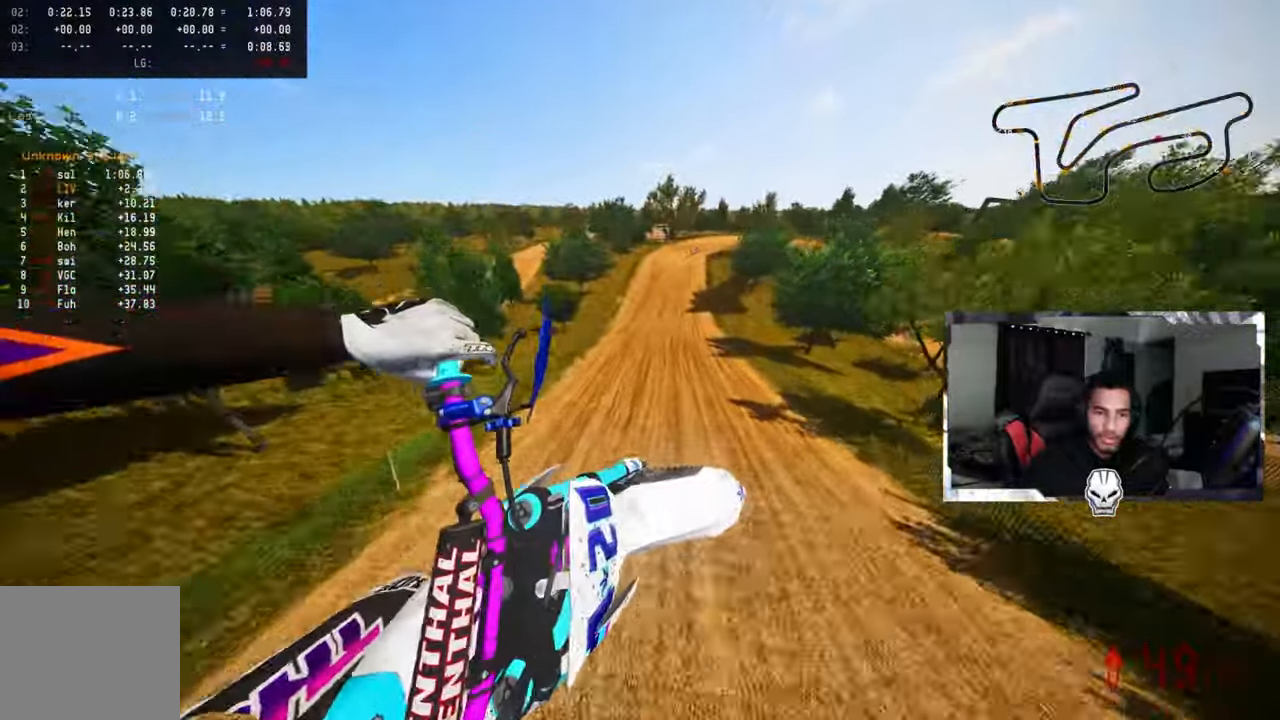
{"buttons": ["R2"], "left_stick": "up-right", "right_stick": "up", "events": [[100, "left_stick", "up-right"]]}
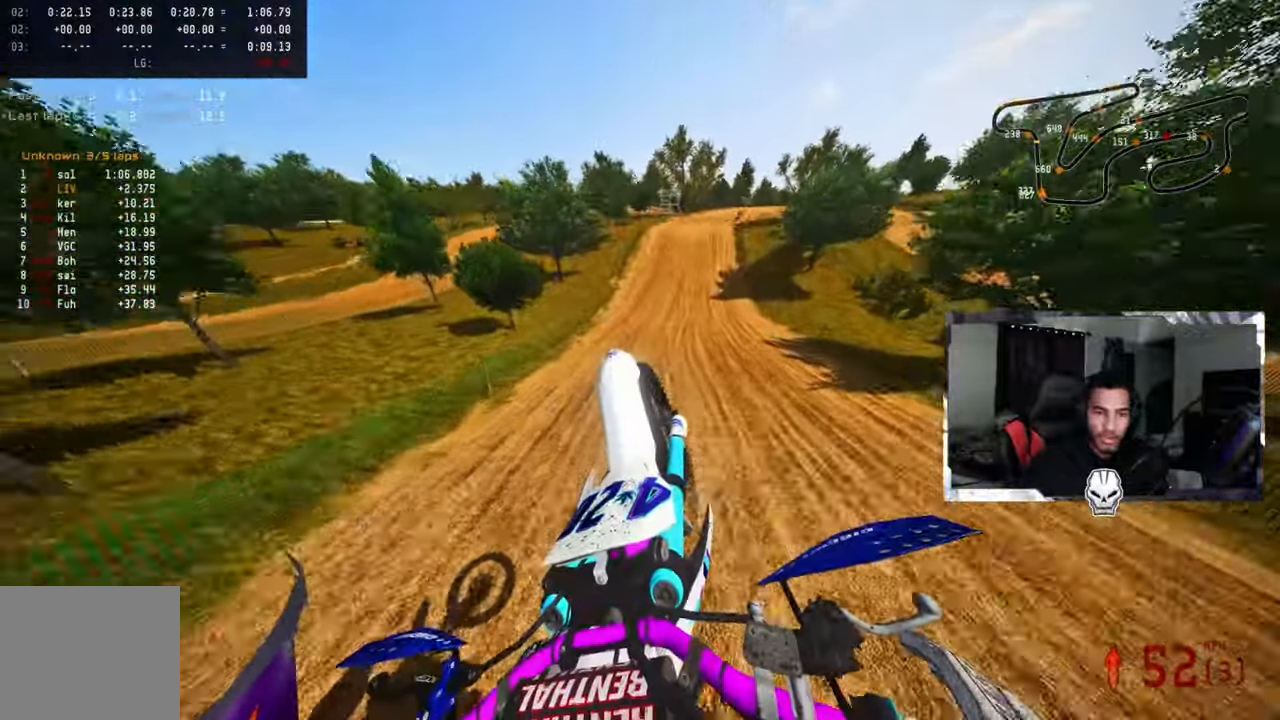
{"buttons": ["R2"], "left_stick": "up-right", "right_stick": "center", "events": [[117, "right_stick", "center"], [150, "R3", "down"], [284, "R3", "up"]]}
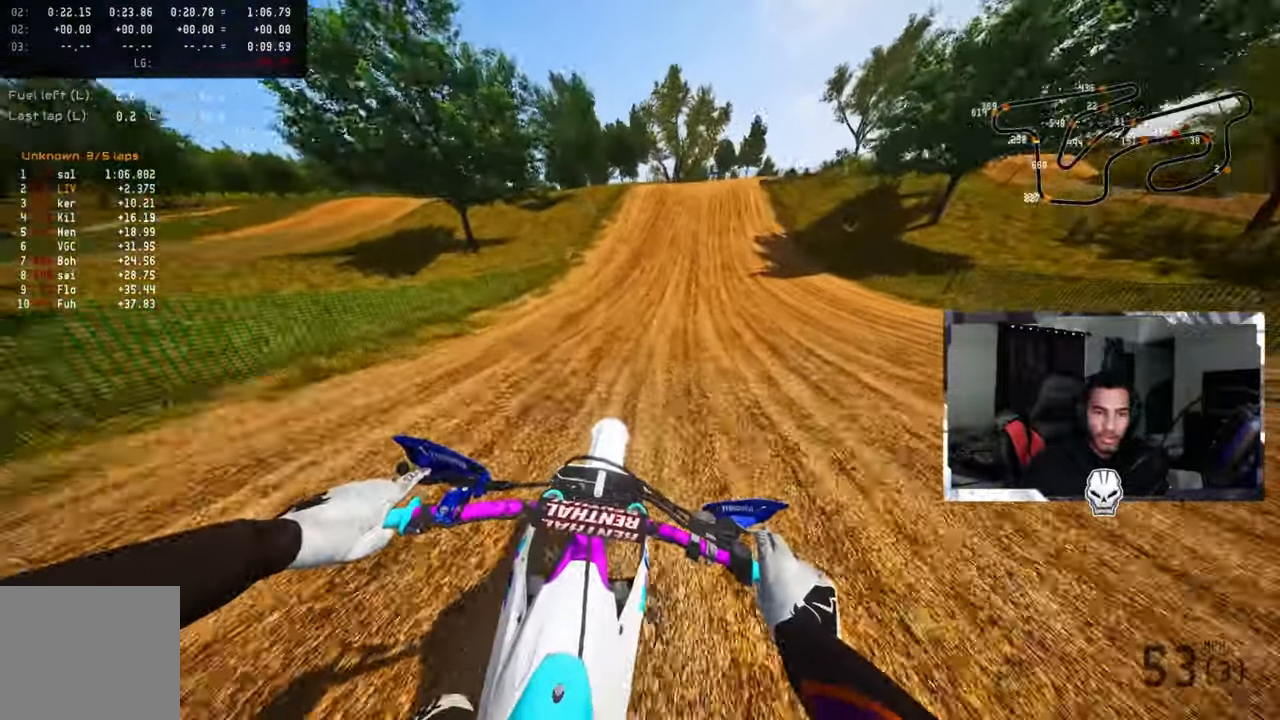
{"buttons": [], "left_stick": "up-right", "right_stick": "center", "events": [[267, "TRIANGLE", "down"], [300, "R2", "up"], [384, "TRIANGLE", "up"]]}
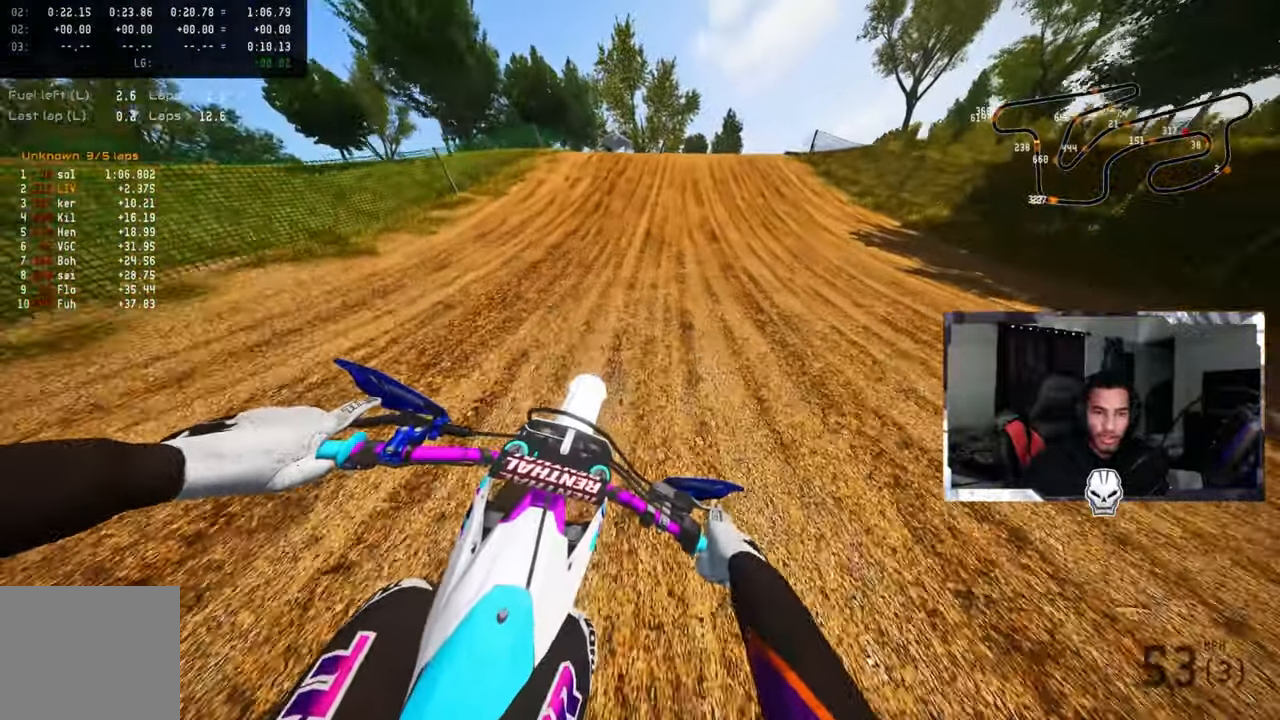
{"buttons": ["R3"], "left_stick": "up-right", "right_stick": "center", "events": [[17, "TRIANGLE", "down"], [100, "TRIANGLE", "up"], [283, "L2", "down"], [383, "L2", "up"], [433, "R3", "down"]]}
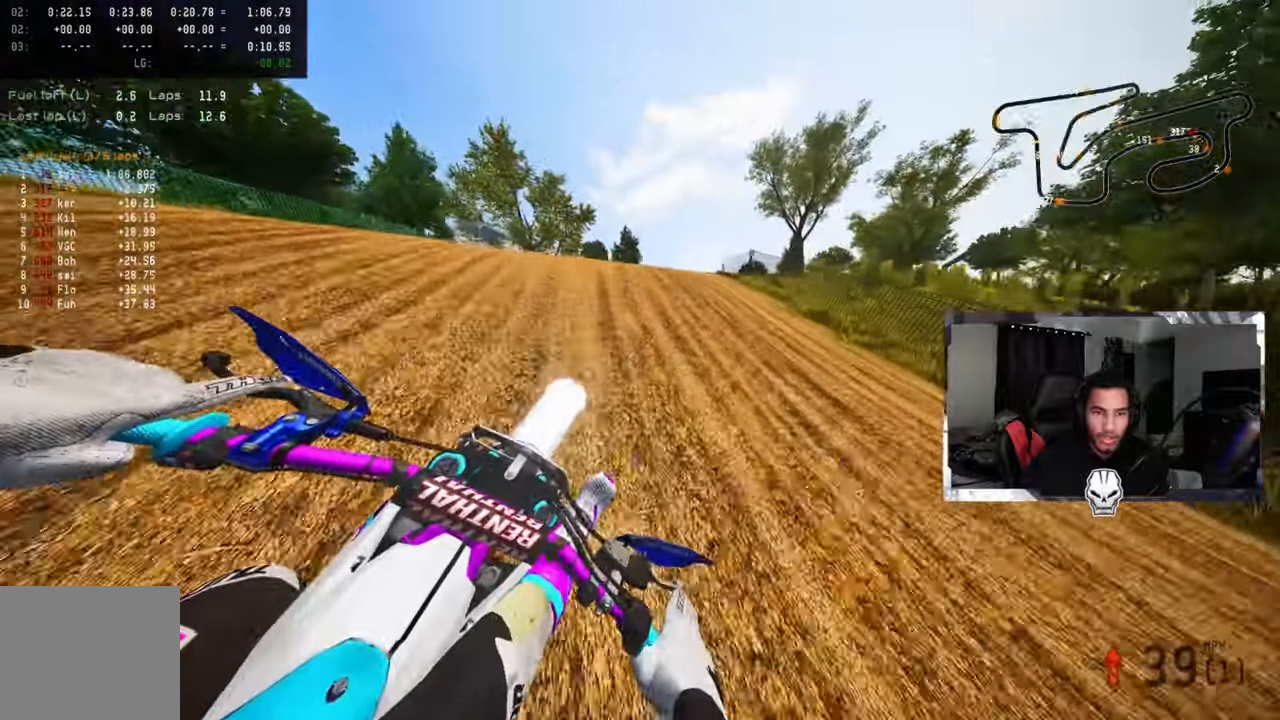
{"buttons": [], "left_stick": "up-right", "right_stick": "center", "events": [[16, "R3", "up"]]}
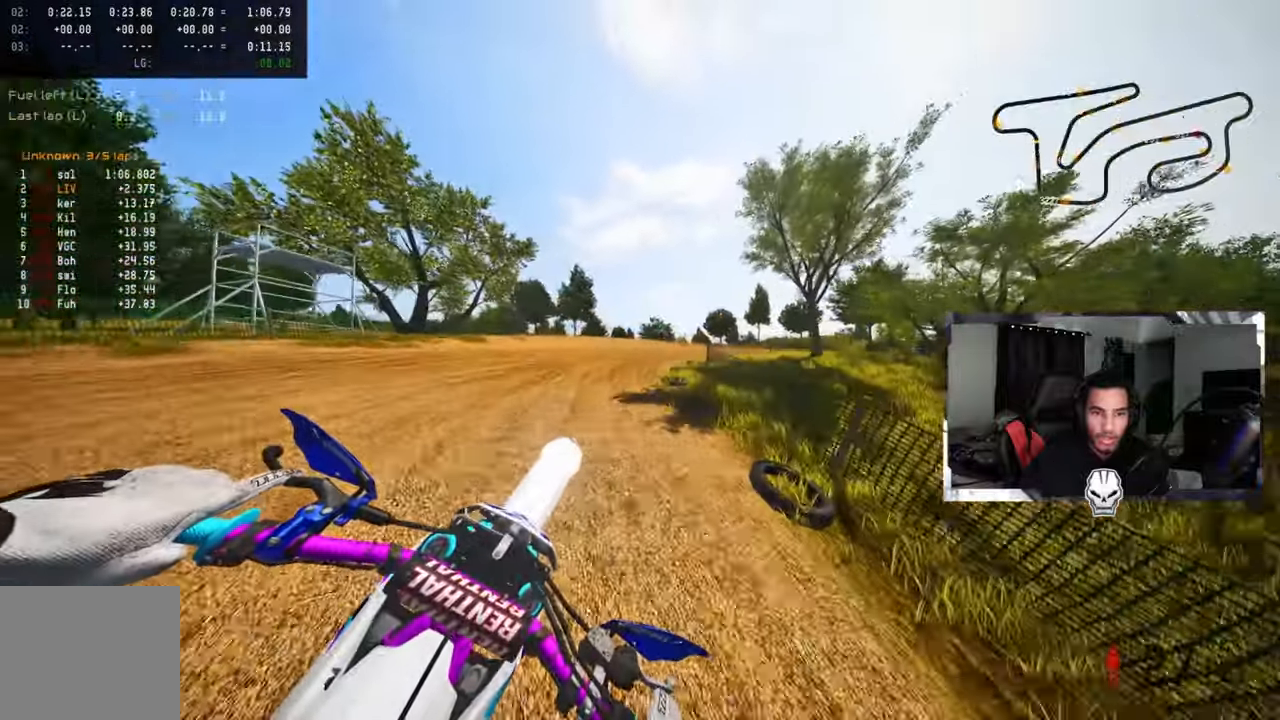
{"buttons": ["R2", "R3"], "left_stick": "up", "right_stick": "center", "events": [[133, "left_stick", "up"], [483, "R2", "down"], [500, "R3", "down"]]}
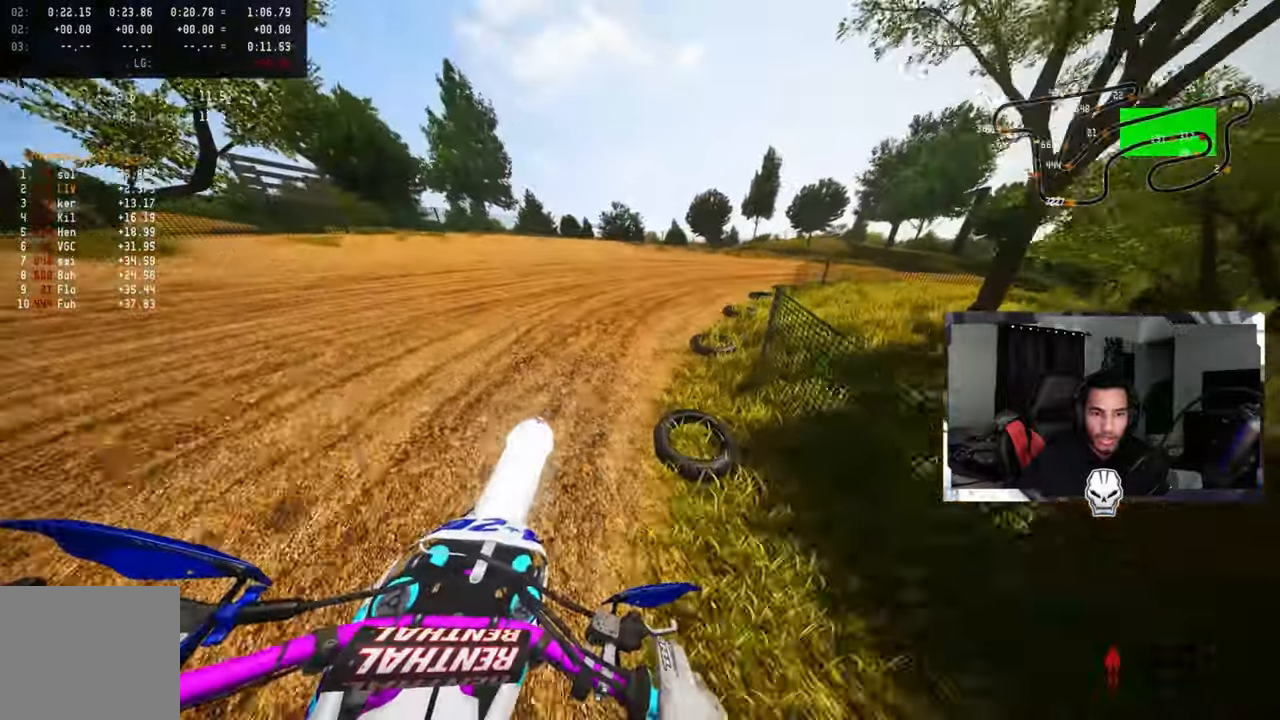
{"buttons": ["R2"], "left_stick": "up-right", "right_stick": "up-left", "events": [[83, "left_stick", "up-right"], [100, "R2", "up"], [116, "R3", "up"], [250, "right_stick", "up-left"], [450, "R2", "down"]]}
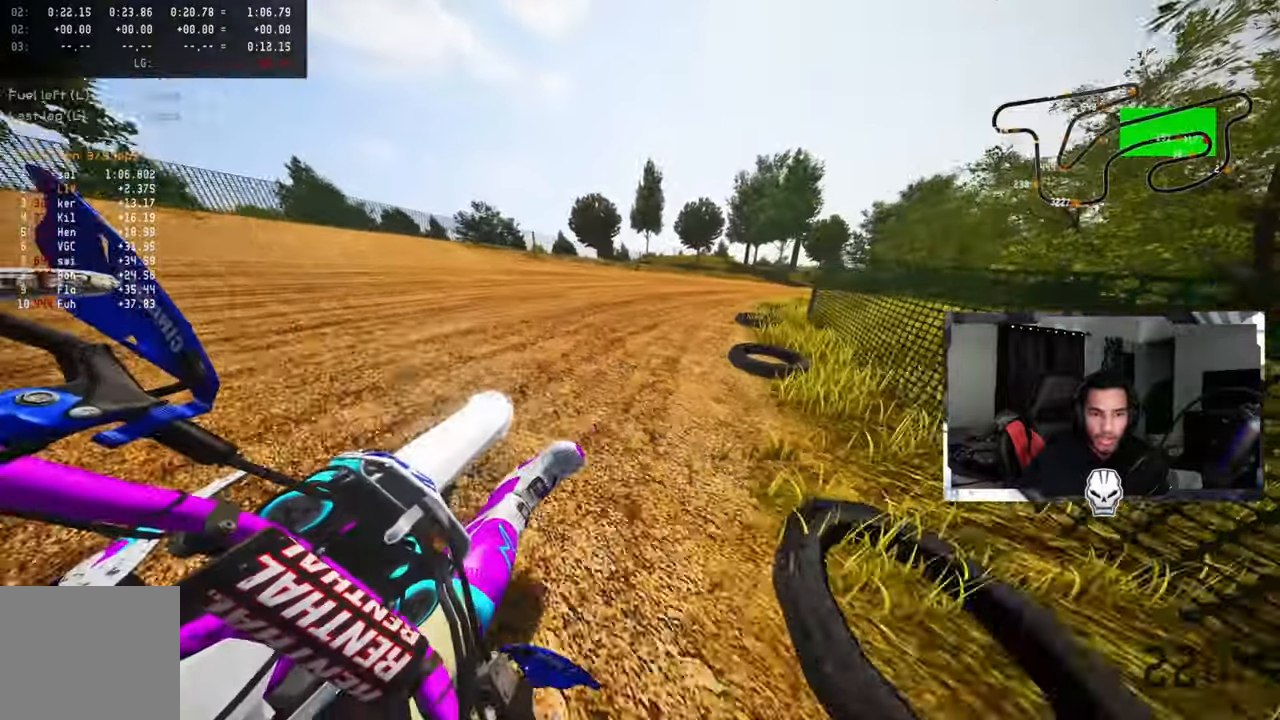
{"buttons": [], "left_stick": "up-right", "right_stick": "up-left", "events": [[50, "R2", "up"], [100, "R2", "down"], [200, "R2", "up"], [250, "R2", "down"], [350, "R2", "up"], [383, "R2", "down"], [483, "R2", "up"]]}
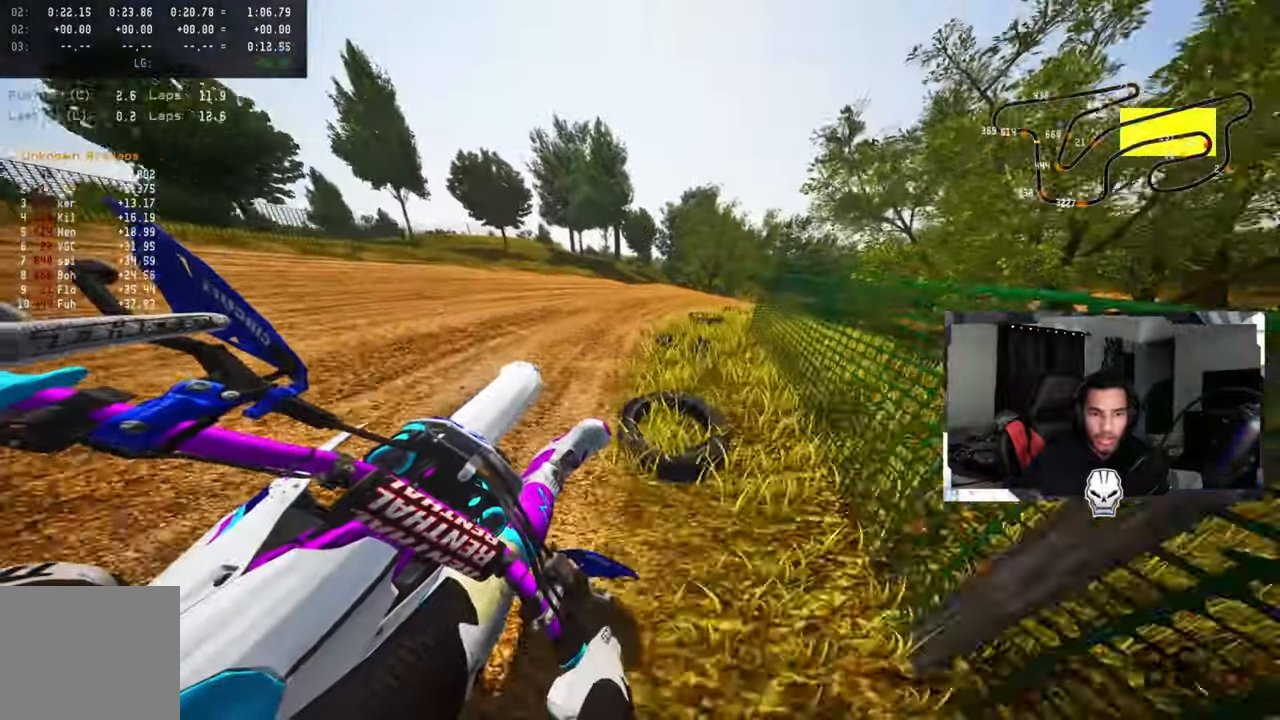
{"buttons": [], "left_stick": "up-right", "right_stick": "up-left", "events": []}
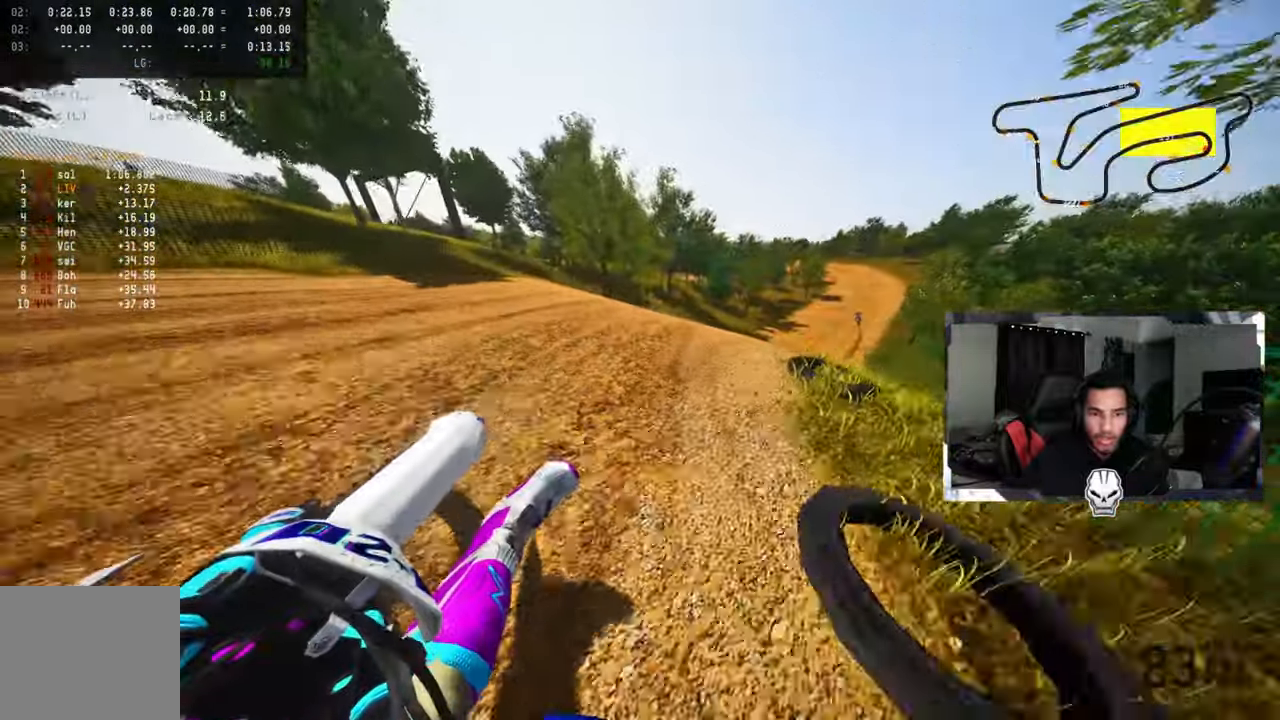
{"buttons": ["R2"], "left_stick": "up-right", "right_stick": "up", "events": [[33, "R2", "down"], [116, "R2", "up"], [166, "R2", "down"], [266, "R2", "up"], [300, "R2", "down"], [466, "right_stick", "up"]]}
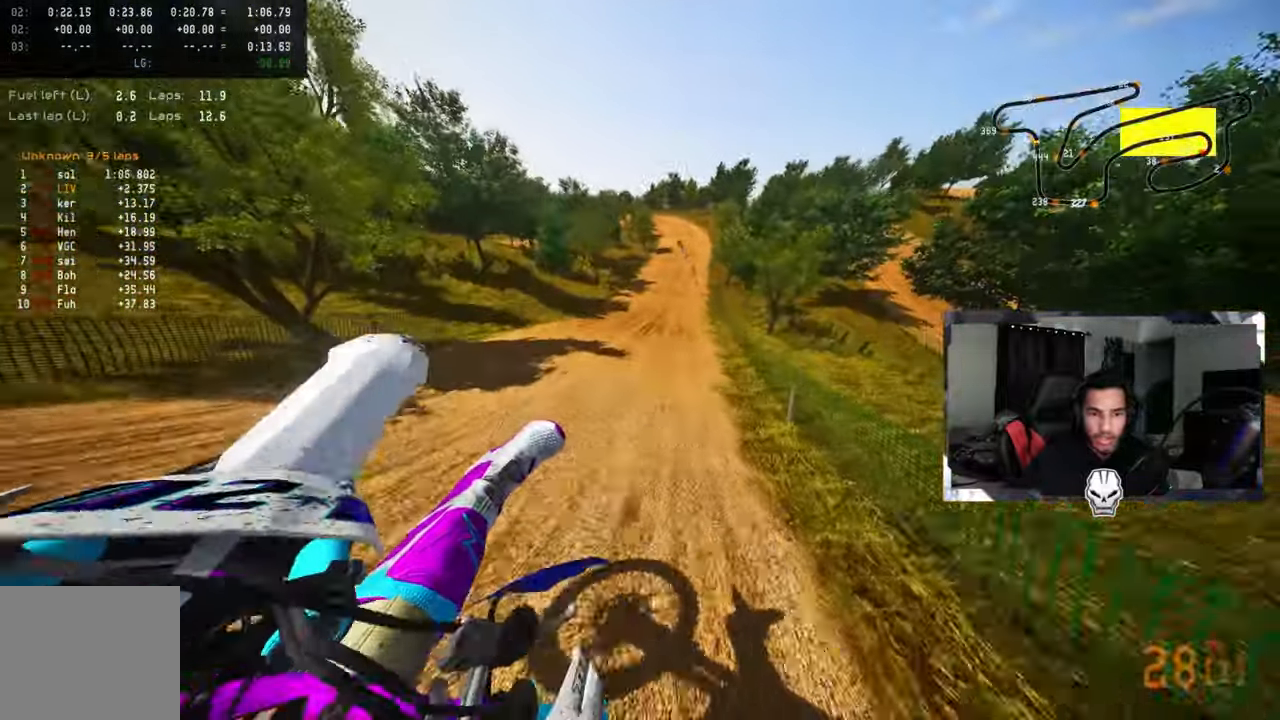
{"buttons": ["R2", "R3"], "left_stick": "up-left", "right_stick": "up", "events": [[50, "CROSS", "down"], [100, "left_stick", "up-left"], [183, "CROSS", "up"], [383, "R3", "down"]]}
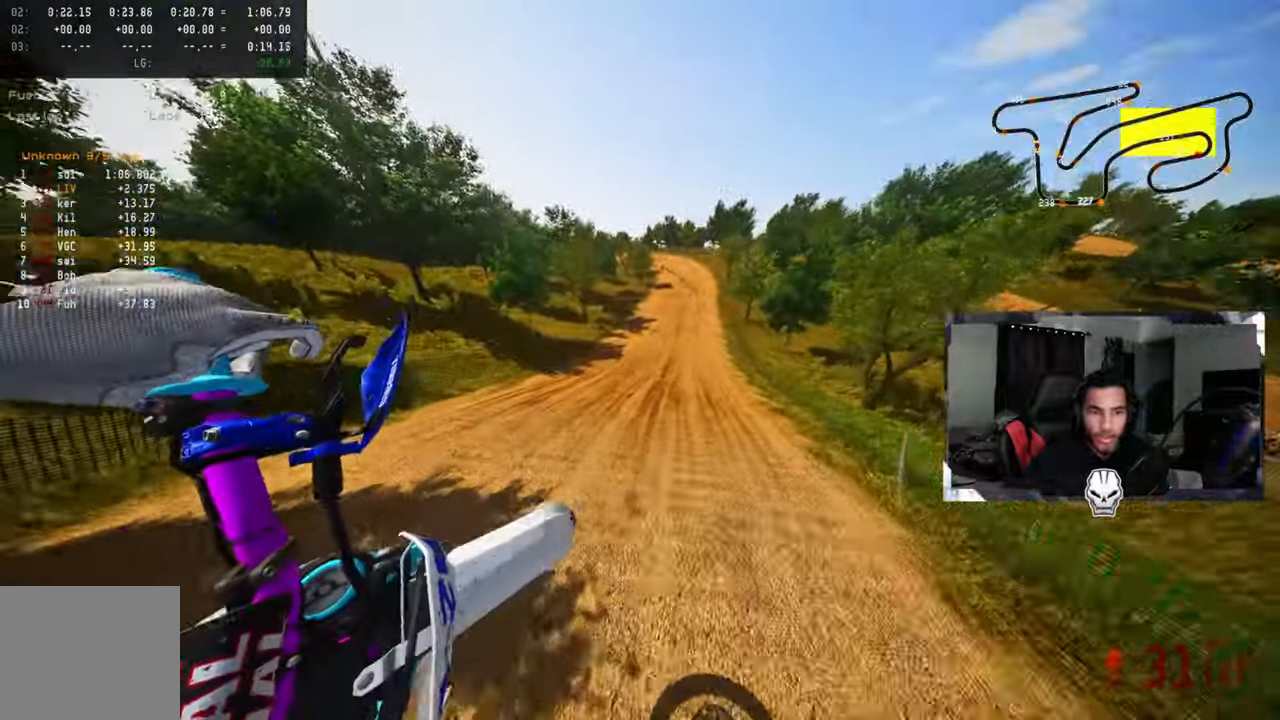
{"buttons": ["R2"], "left_stick": "up-right", "right_stick": "up", "events": [[33, "R3", "up"], [83, "left_stick", "center"], [150, "left_stick", "up-right"], [383, "R3", "down"], [450, "R3", "up"]]}
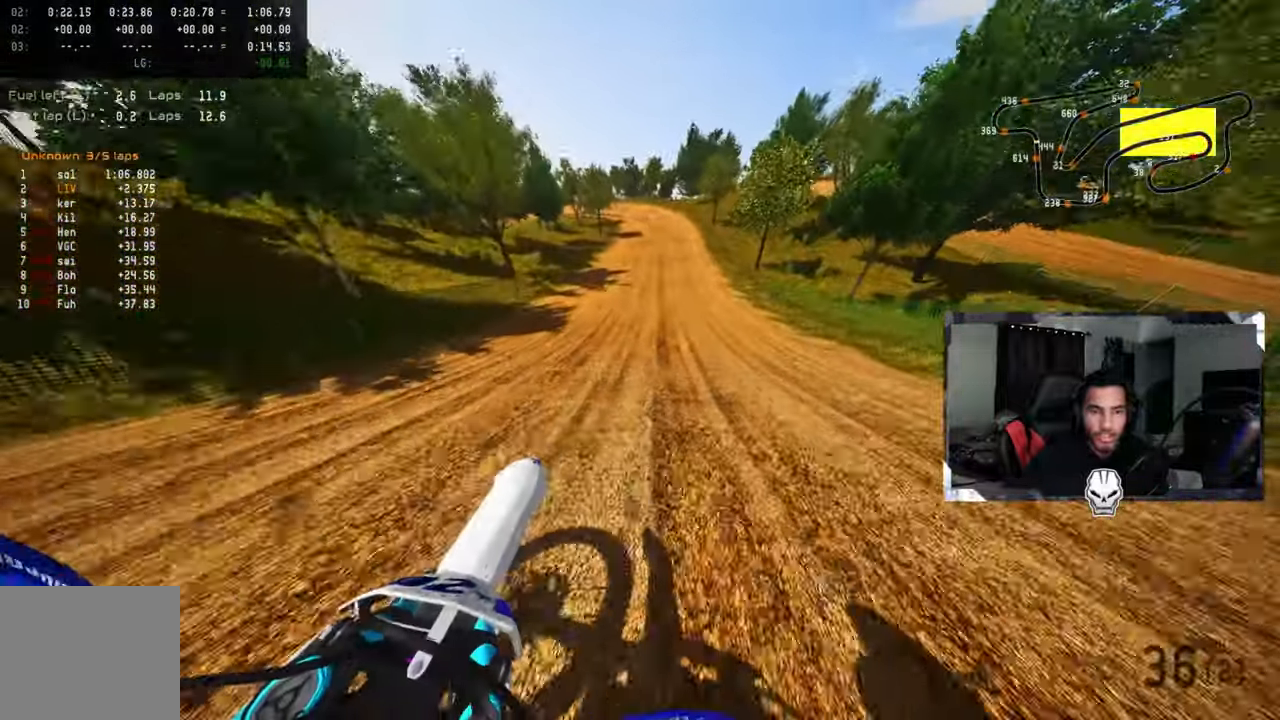
{"buttons": ["R2"], "left_stick": "up-left", "right_stick": "center", "events": [[83, "right_stick", "center"], [166, "left_stick", "up"], [266, "left_stick", "up-left"]]}
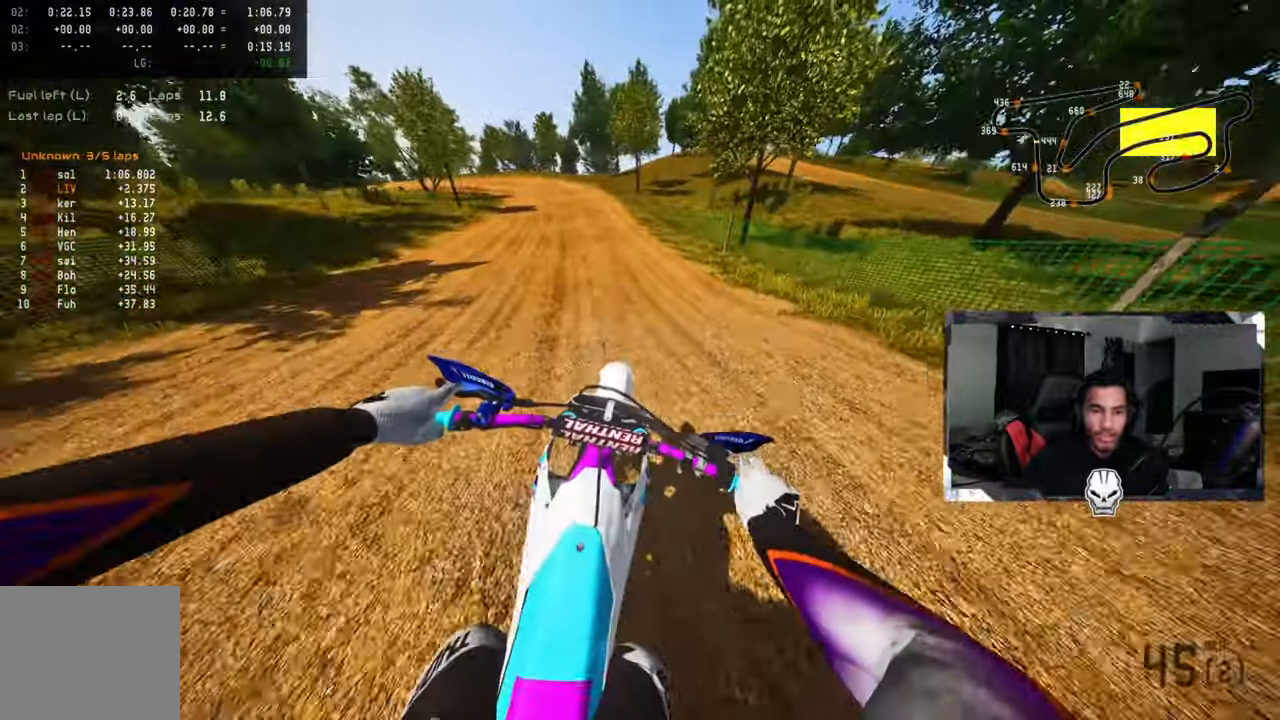
{"buttons": ["R1", "R2"], "left_stick": "up-left", "right_stick": "up-right", "events": [[317, "right_stick", "up-right"], [383, "R1", "down"]]}
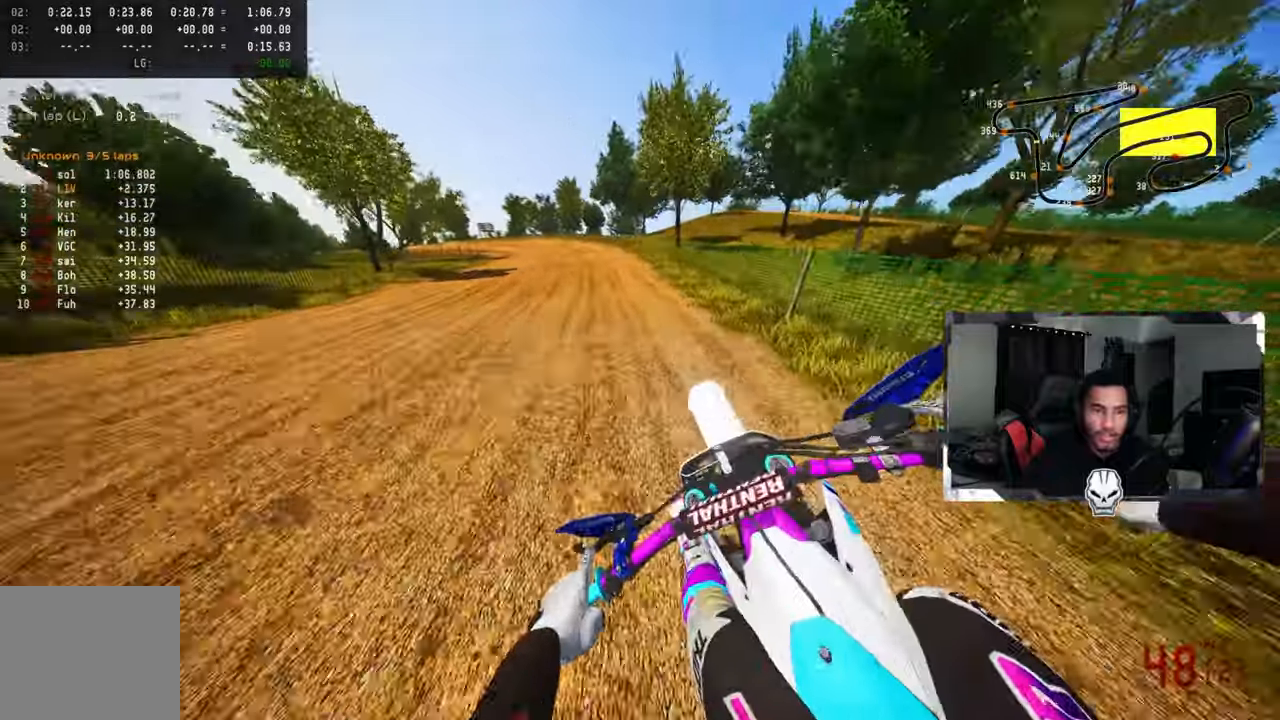
{"buttons": ["R1", "R2"], "left_stick": "up-left", "right_stick": "up-right", "events": [[17, "R1", "up"], [17, "R2", "up"], [100, "R2", "down"], [133, "R1", "down"], [183, "R1", "up"], [183, "R2", "up"], [267, "R1", "down"], [267, "R2", "down"], [317, "R1", "up"], [450, "R1", "down"]]}
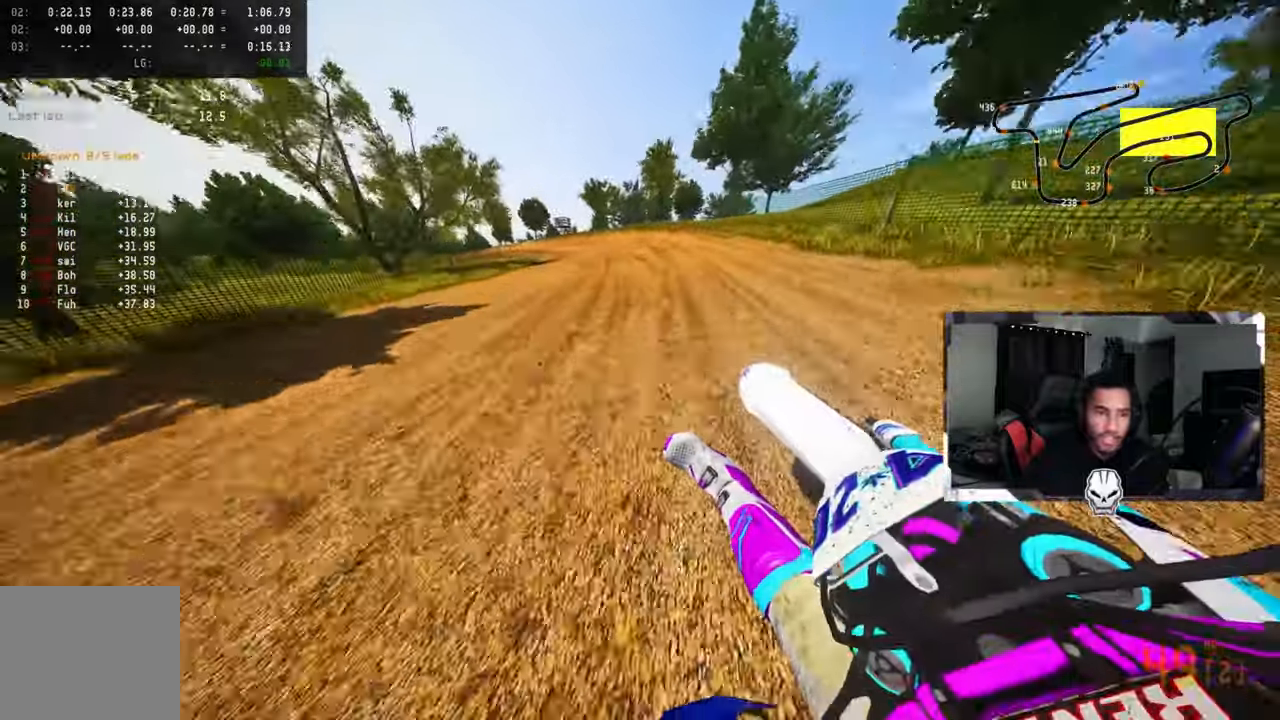
{"buttons": ["R2"], "left_stick": "up-left", "right_stick": "up-right", "events": [[383, "R1", "up"]]}
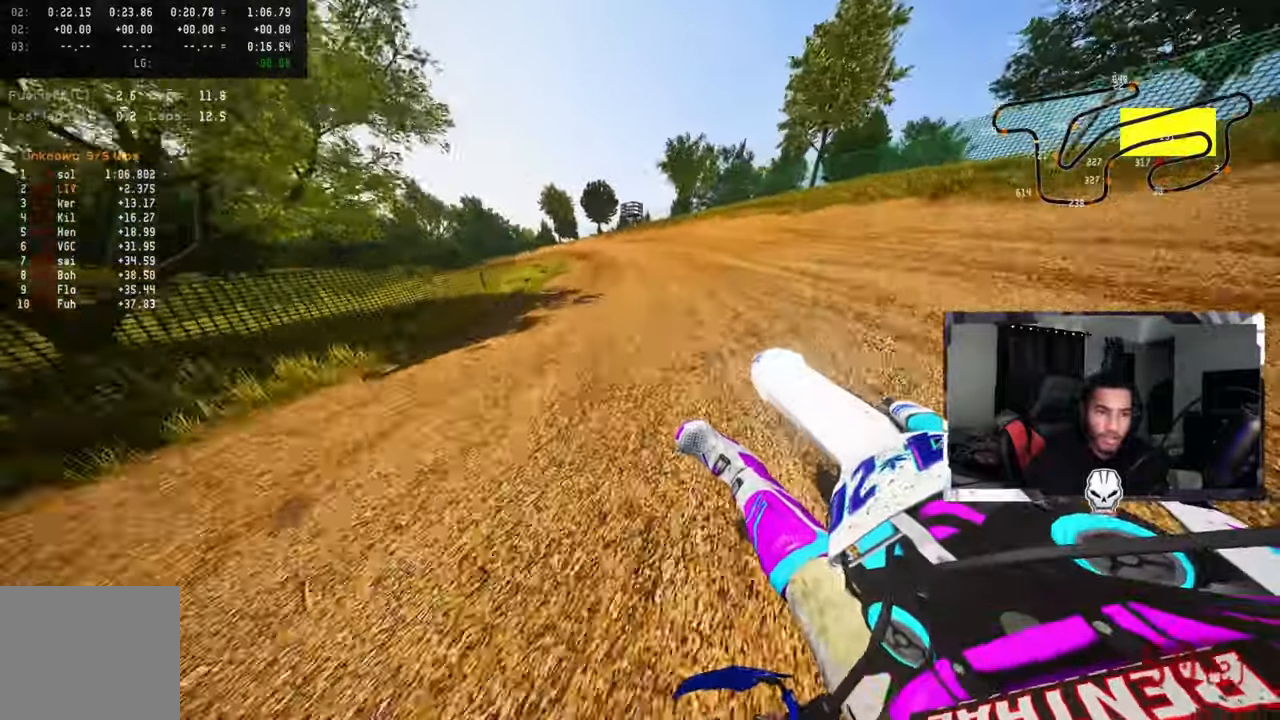
{"buttons": [], "left_stick": "up-left", "right_stick": "up-right", "events": [[383, "R2", "up"]]}